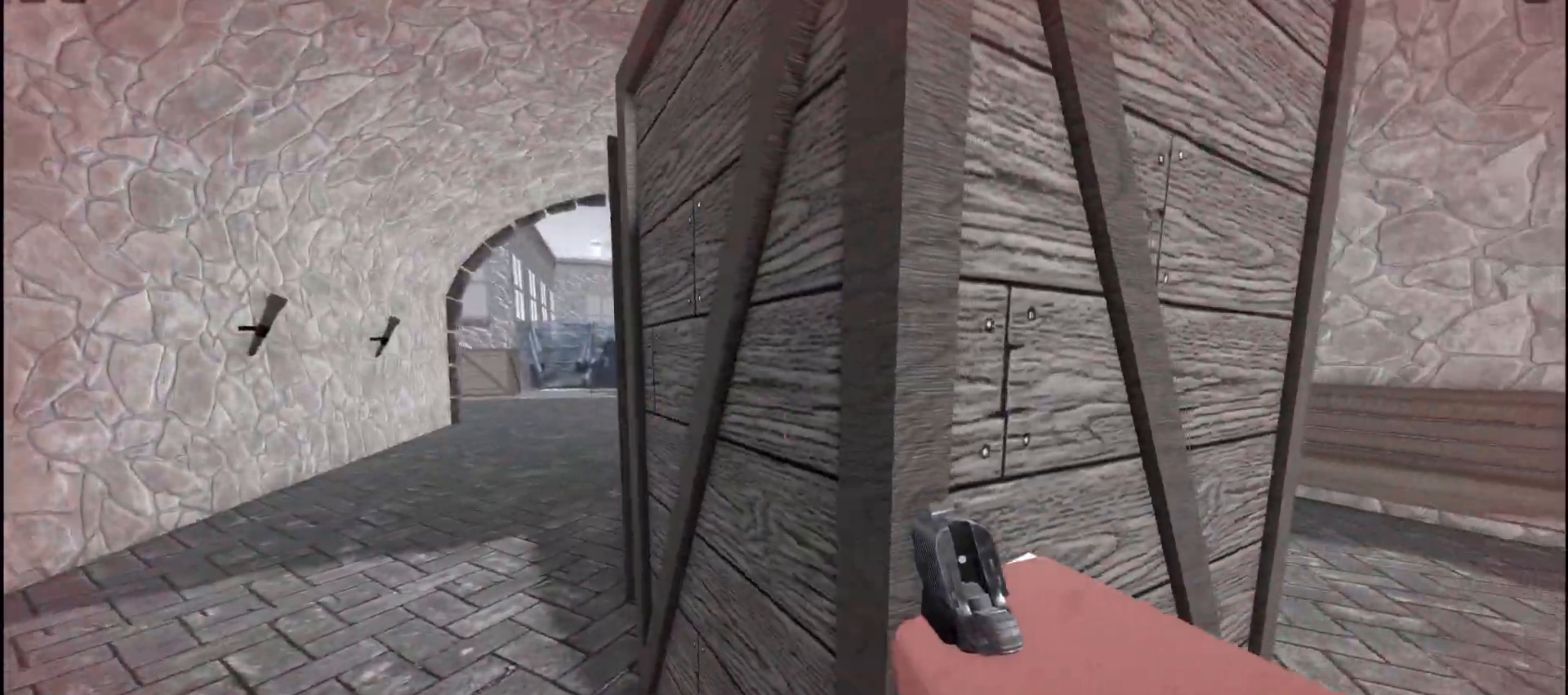
Gameplay with keyboard and mouse; each line is a JSON object with the keys and mouse buttons held at the frame after it. "events" lists presses ("down") and releases ("up") of "a", "ctrl", "d", "e", "f", "q", "r", "s", "shift", "space", "tab", "w", "mouse_left", "mouse_wheel", "mouse_right", "mouse_mb4" and "mouse_mb5" between this image and that frame as [ms after this image, input, new state], when the widget could be followed in between. "mouse_left", "mouse_wheel", "mouse_right", "mouse_mb4", "mouse_mb5" = the "left", "wheel", "right", "mb4", "mb5" buttons of the "mouse" list. No other keys are recorded. "wheel" means that the mouse wheel is clicked or scrolled. Not read: mouse_move.
{"keys": [], "mouse": [], "events": [[367, "a", "down"], [450, "a", "up"]]}
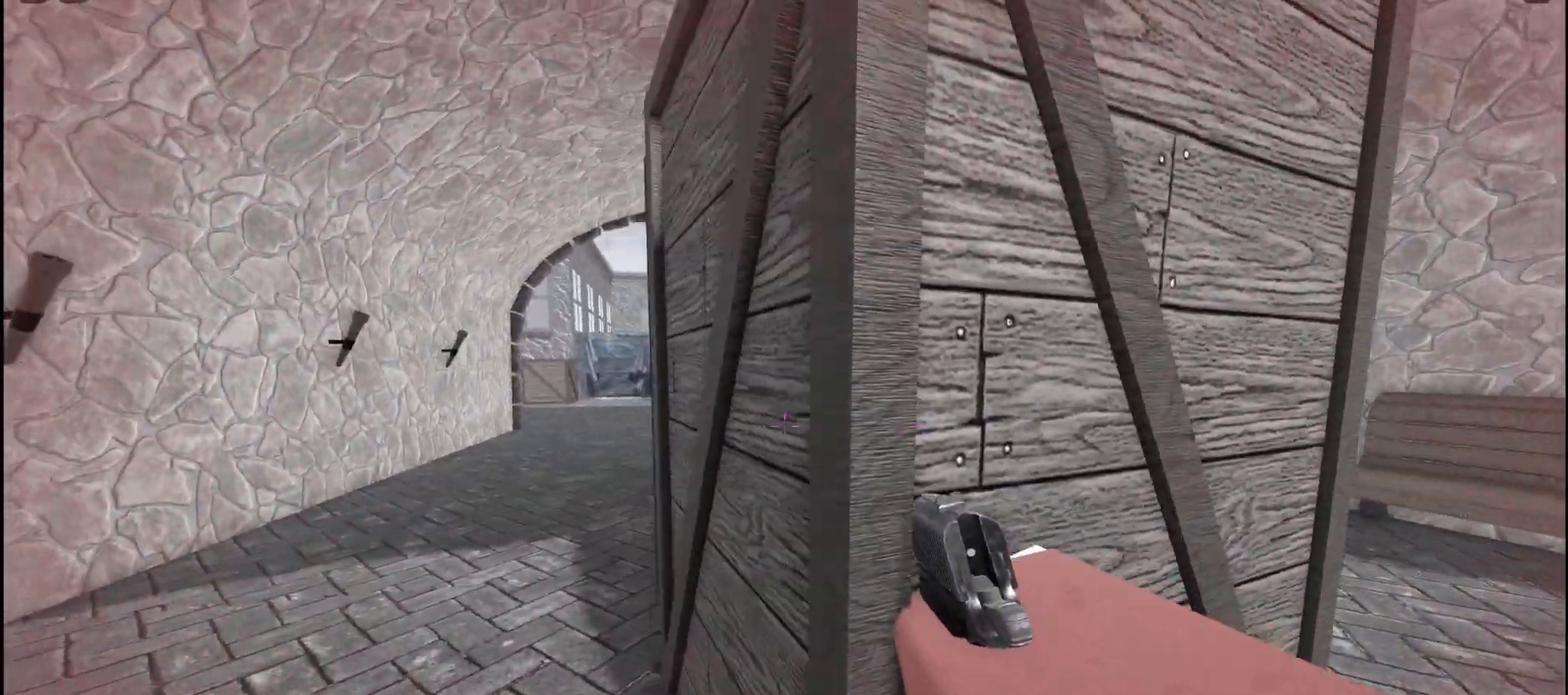
{"keys": ["d", "w"], "mouse": [], "events": [[33, "d", "down"], [300, "w", "down"]]}
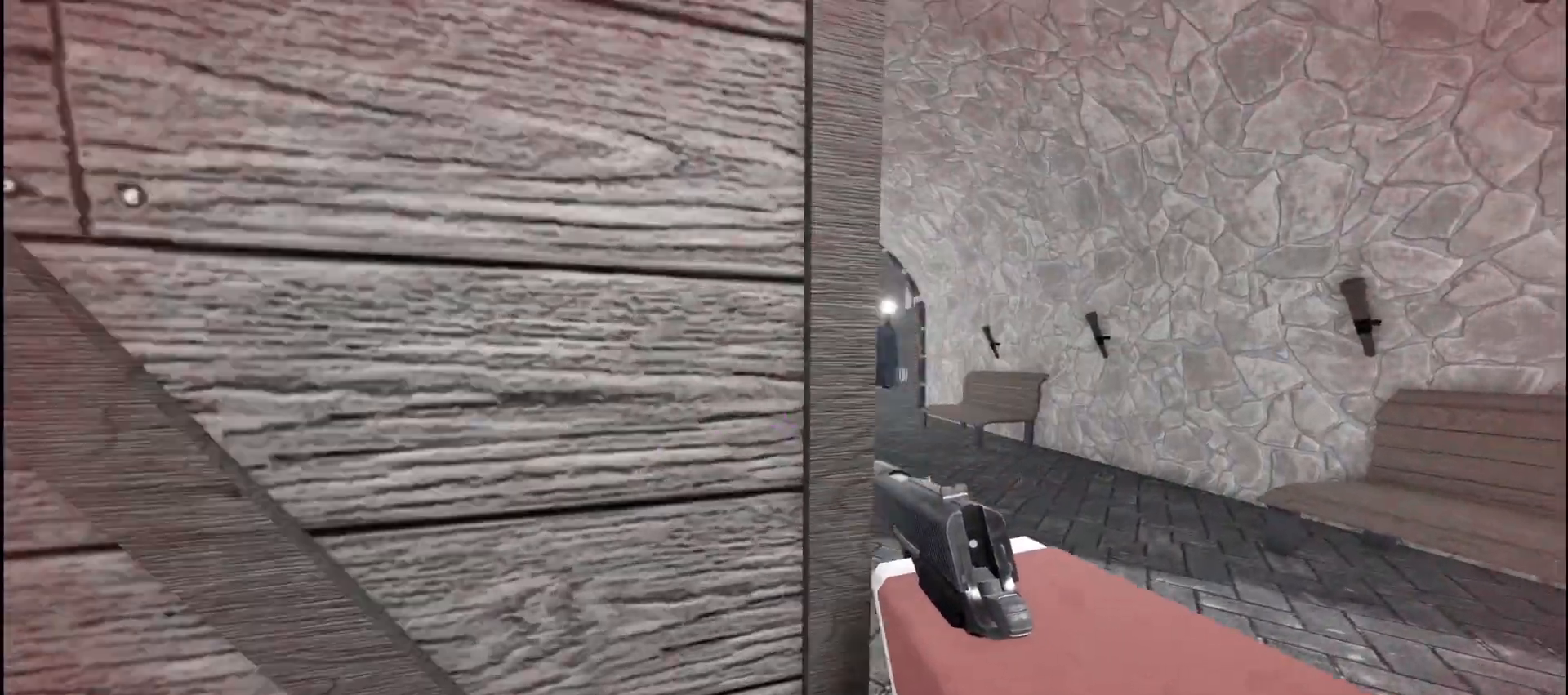
{"keys": ["w"], "mouse": [], "events": [[433, "d", "up"]]}
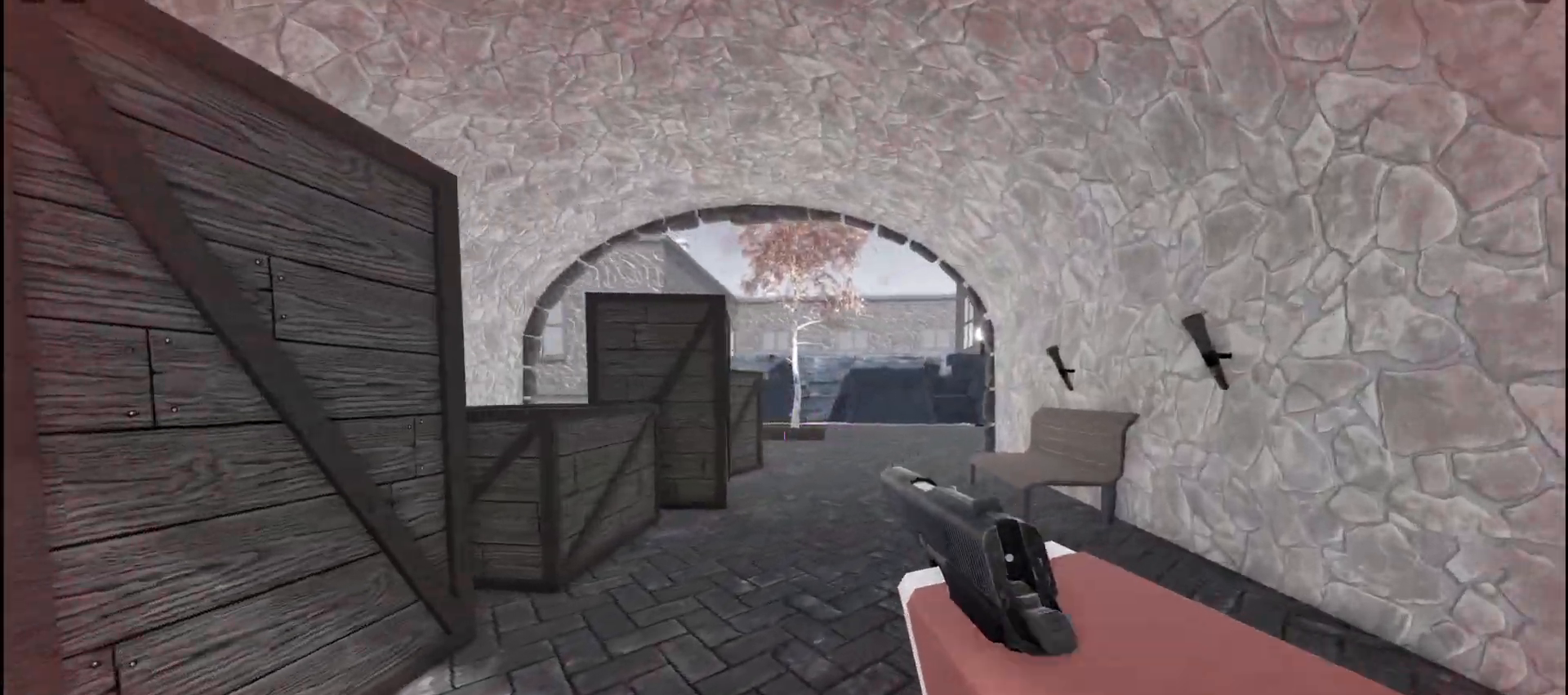
{"keys": ["d", "shift", "w"], "mouse": [], "events": [[17, "shift", "down"], [450, "d", "down"]]}
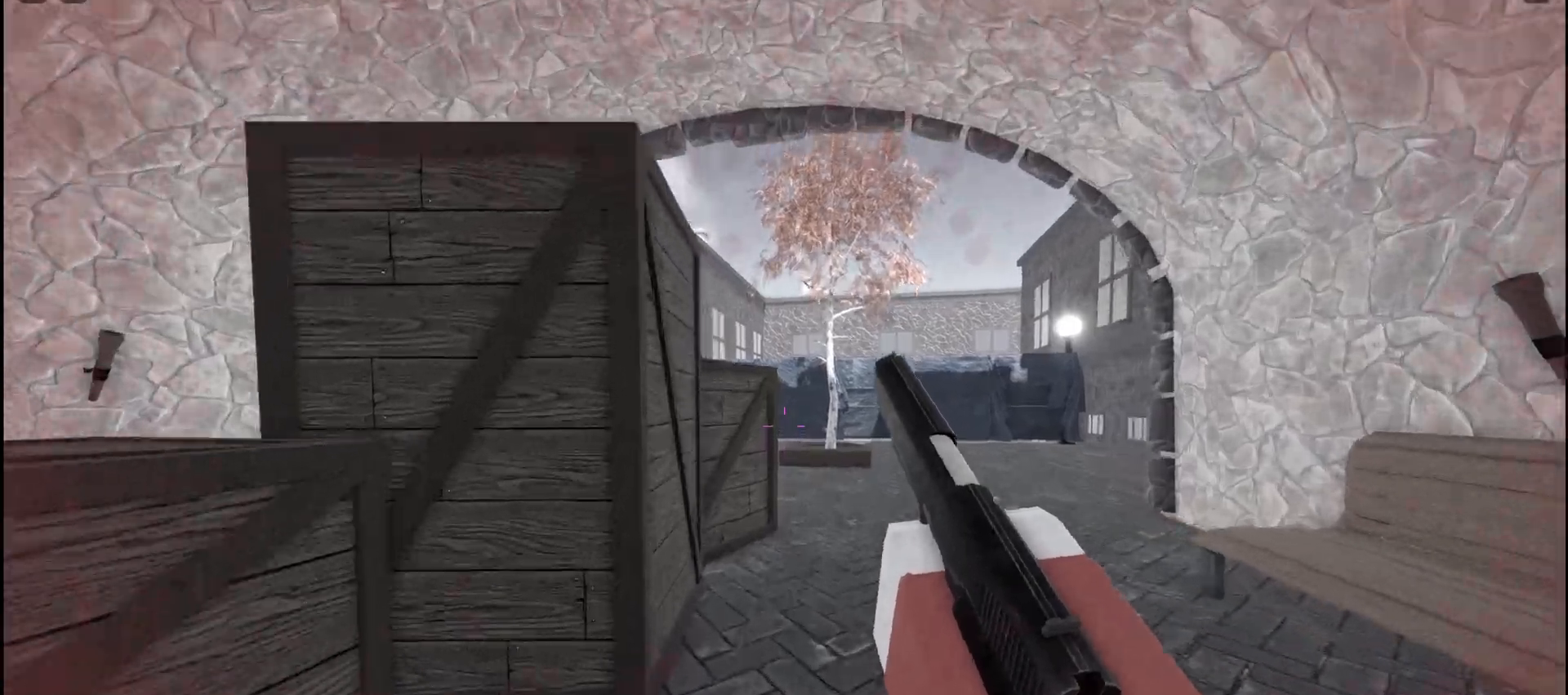
{"keys": ["d"], "mouse": [], "events": [[33, "d", "up"], [250, "shift", "up"], [350, "d", "down"], [400, "mouse_left", "down"], [467, "mouse_left", "up"], [500, "w", "up"]]}
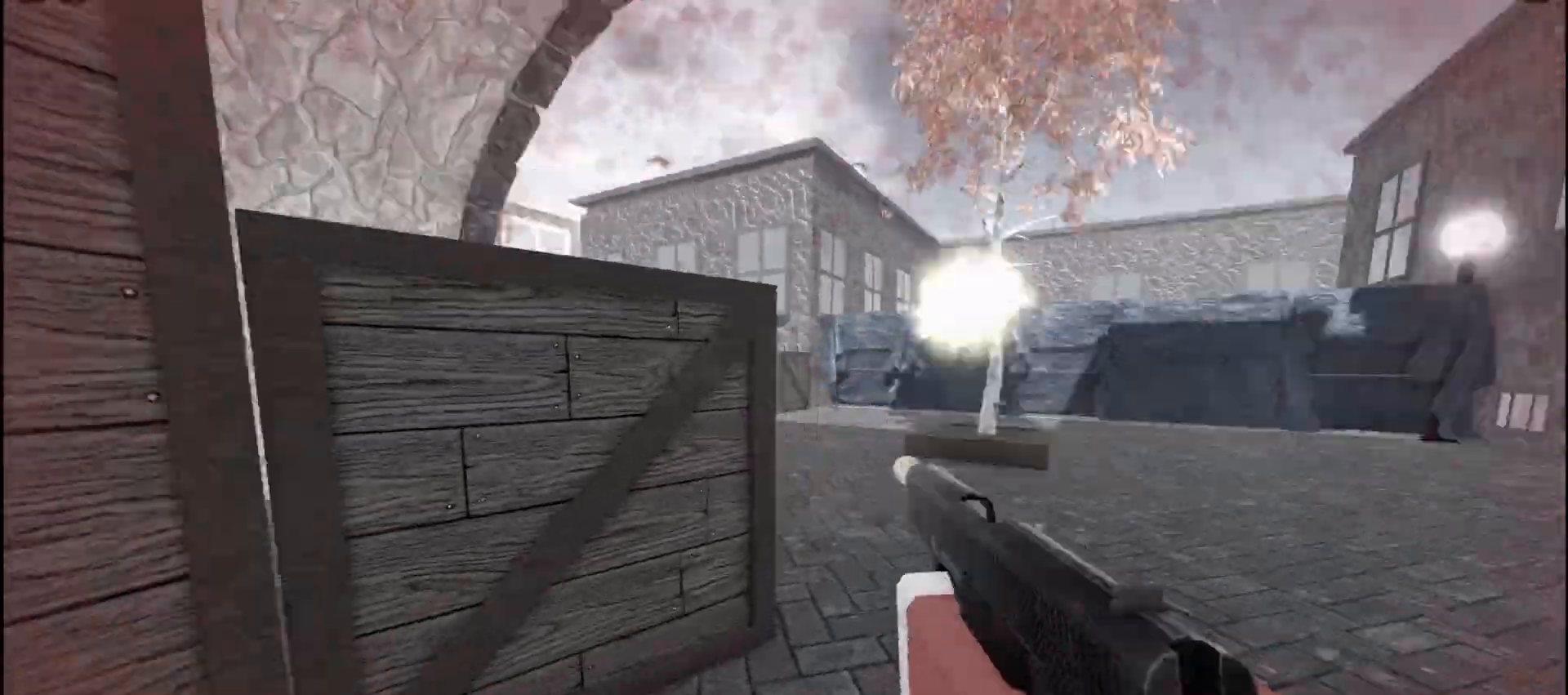
{"keys": ["d"], "mouse": [], "events": [[67, "mouse_left", "down"], [117, "mouse_left", "up"], [167, "w", "down"], [233, "mouse_left", "down"], [333, "mouse_left", "up"], [383, "mouse_left", "down"], [383, "w", "up"], [450, "mouse_left", "up"]]}